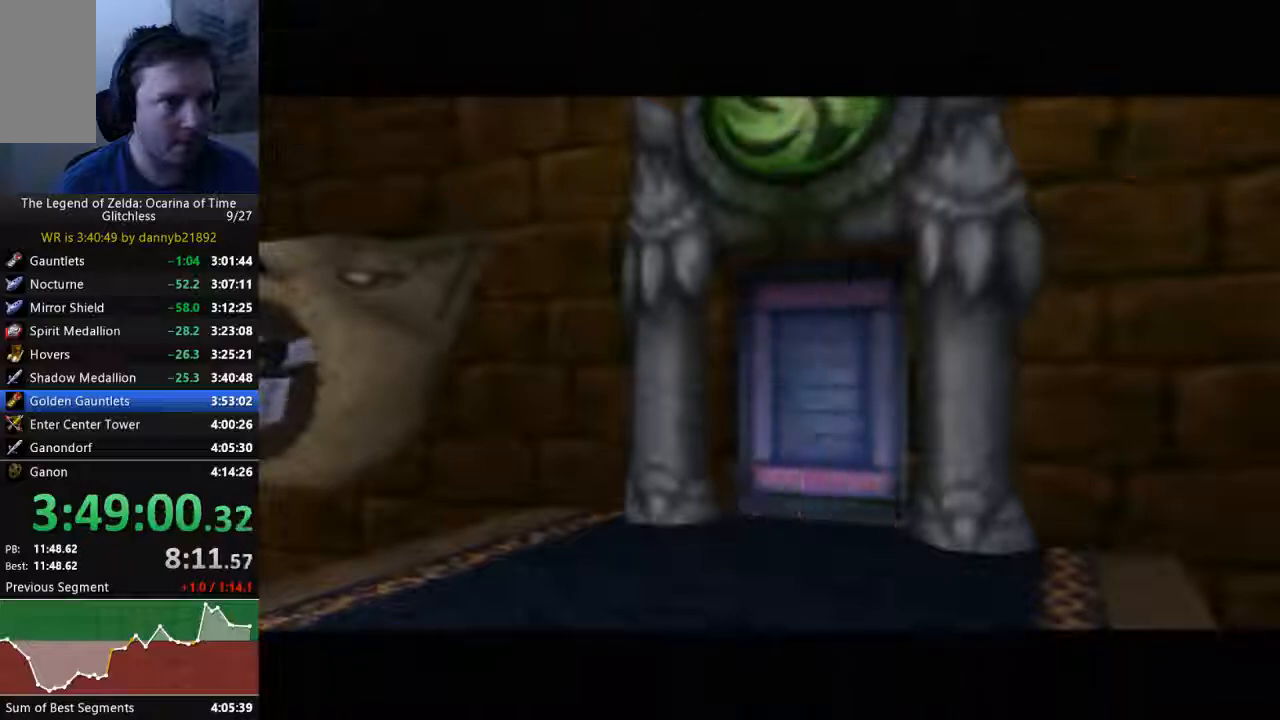
Gameplay with a controller (Nintendo layout); each line is a JSON object with the inputs held at the frame after it (dt_ms = milliseconds from this image to that frame). "events" lists button and stick changes between this image and that frame as [ms after this image, input, new state], when the widget could be followed in between. Not read: L3 R3 START Z.
{"dt_ms": 500, "buttons": [], "left_stick": "up", "events": [[267, "left_stick", "up"]]}
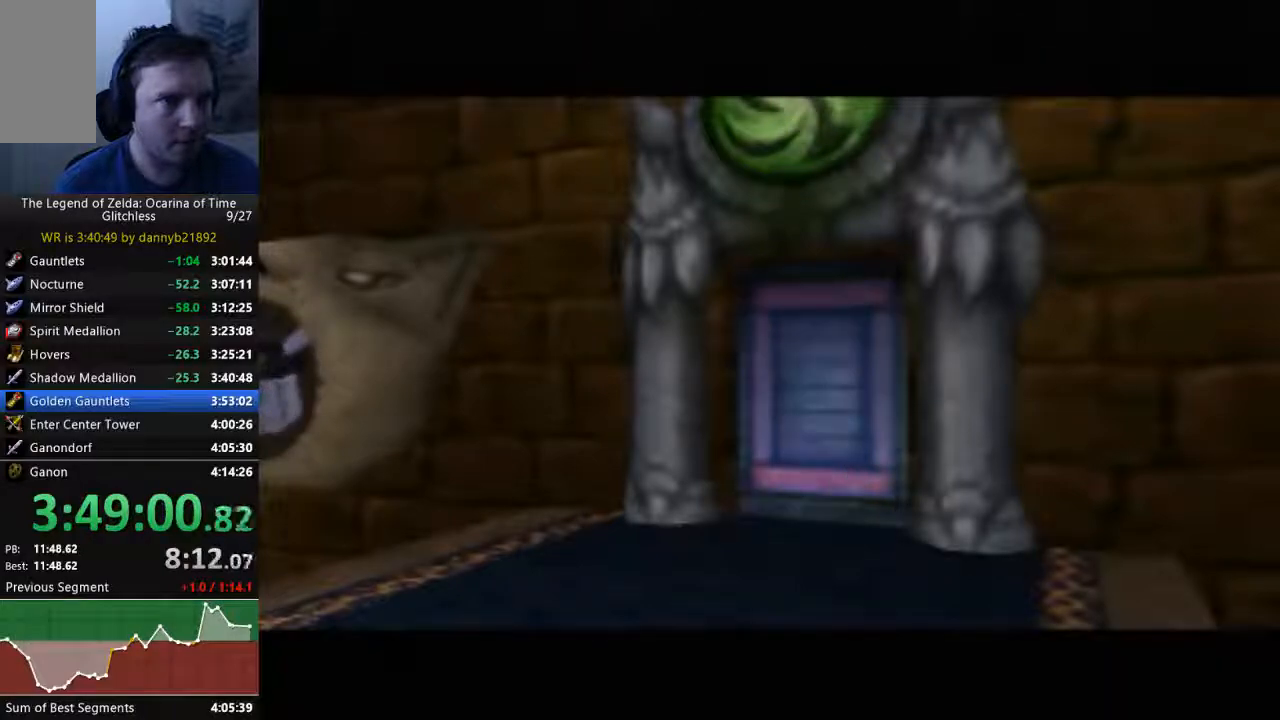
{"dt_ms": 1000, "buttons": ["A"], "left_stick": "up"}
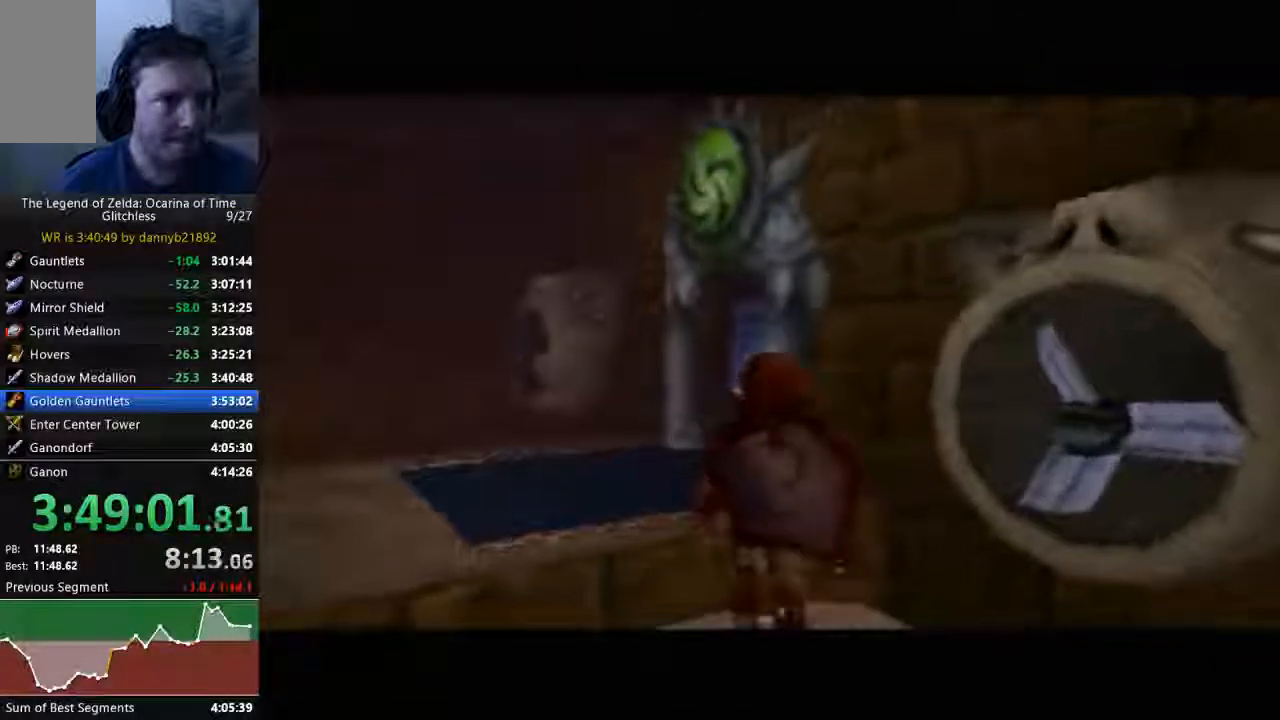
{"dt_ms": 1000, "buttons": ["A", "C_RIGHT"], "left_stick": "up"}
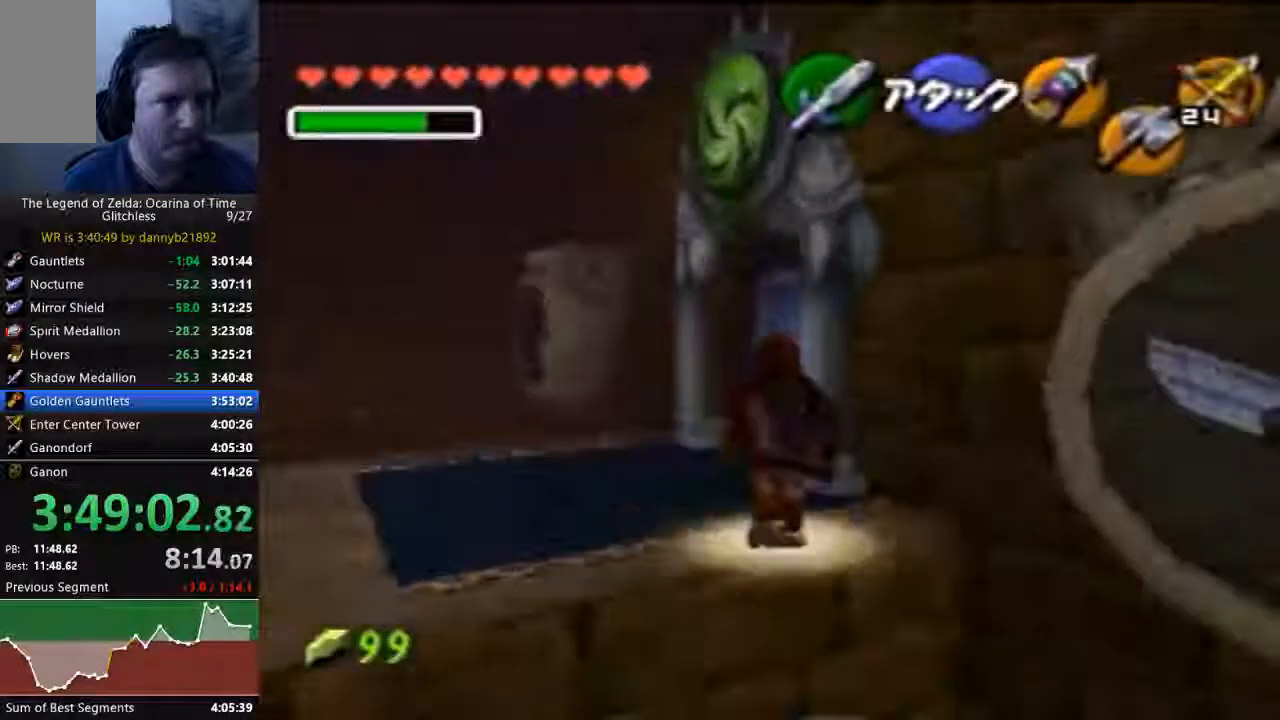
{"dt_ms": 500, "buttons": ["A"], "left_stick": "up-right"}
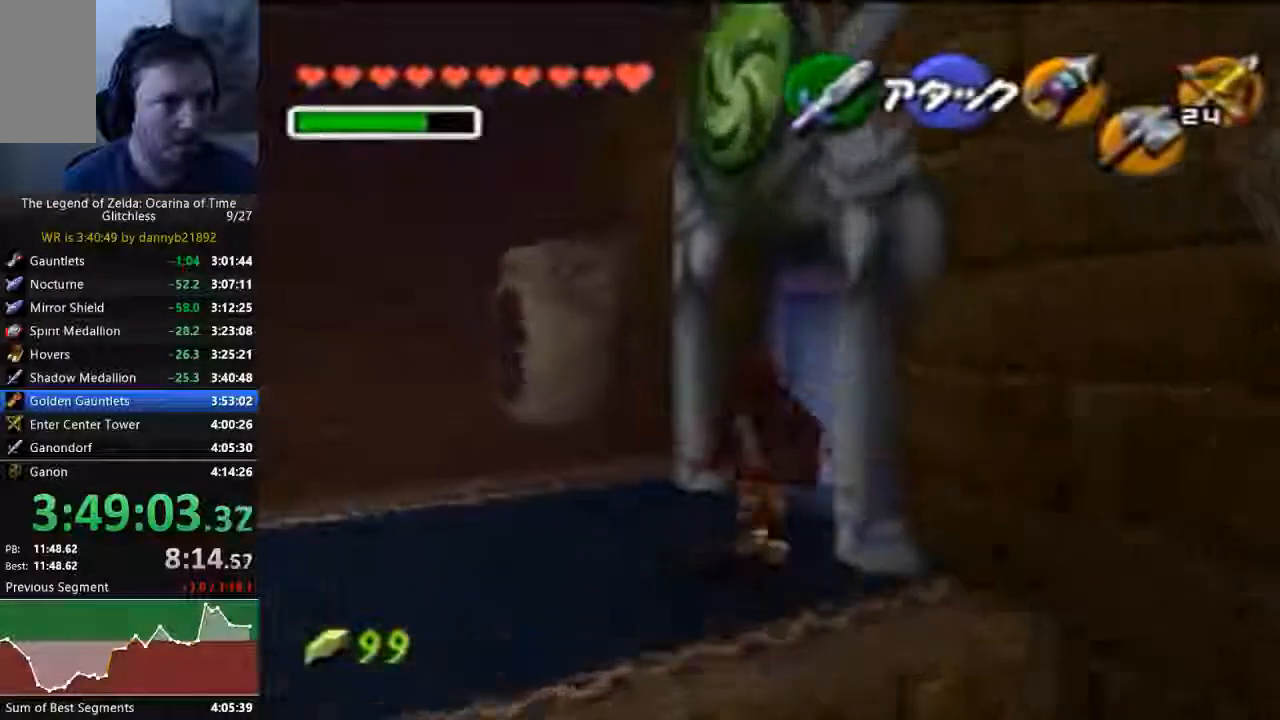
{"dt_ms": 500, "buttons": ["A"], "left_stick": "center"}
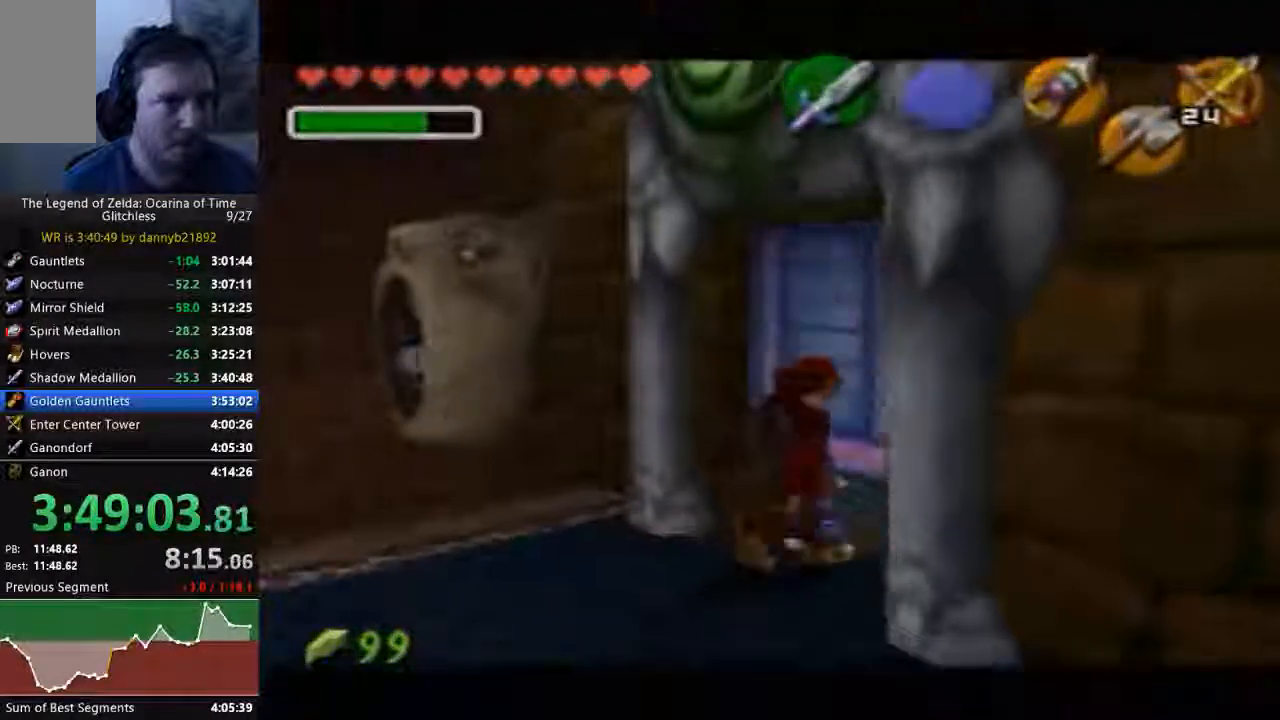
{"dt_ms": 1000, "buttons": [], "left_stick": "center"}